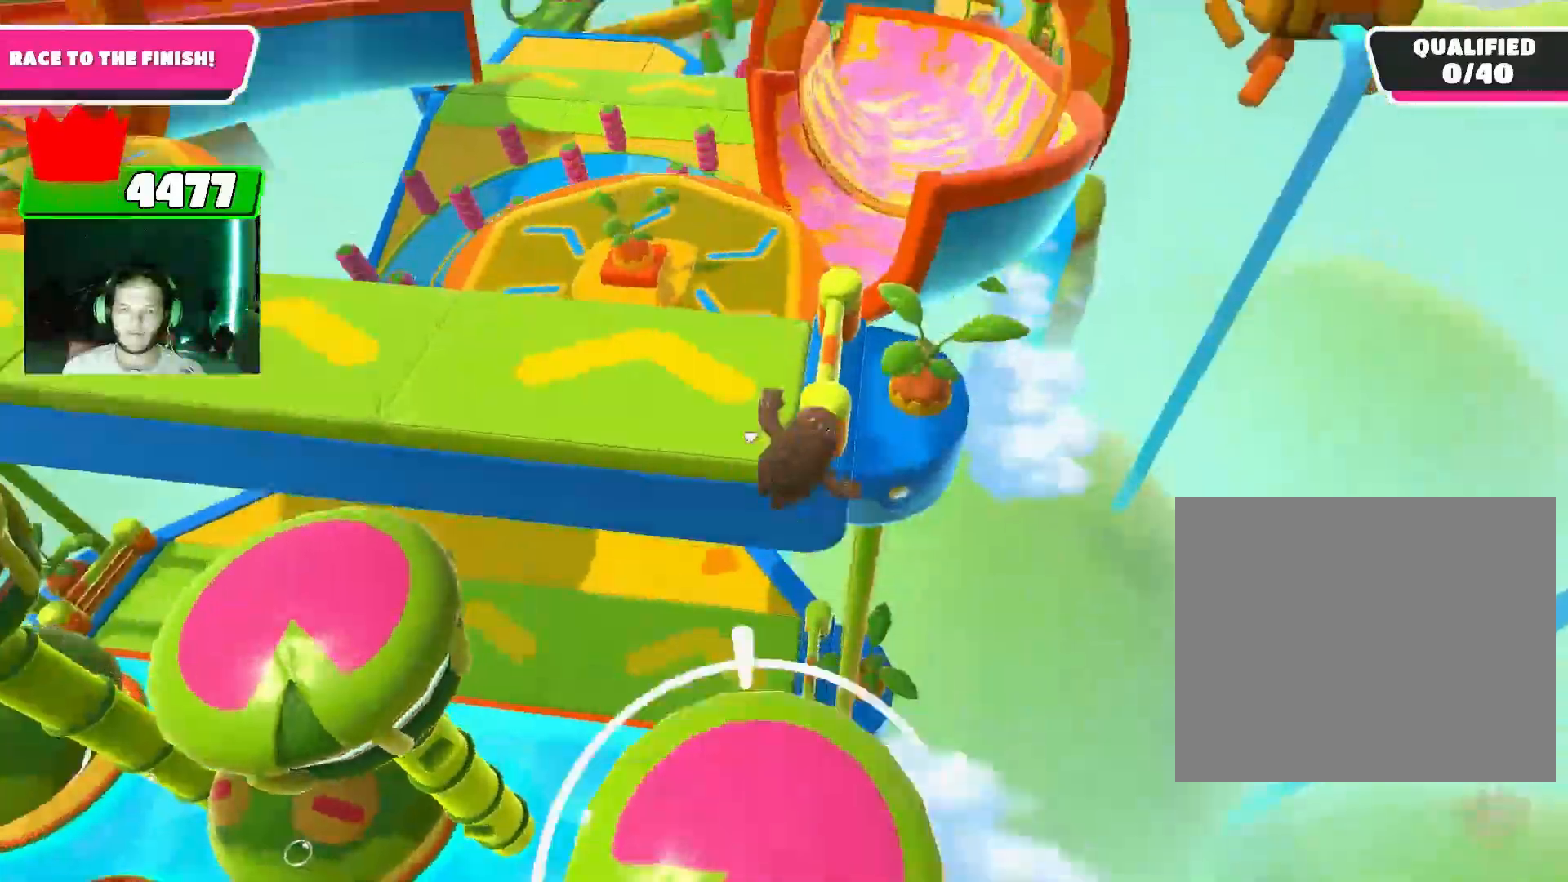
Gameplay with a controller (PlayStation layout); each line is a JSON object with the inputs held at the frame after it. "events" lists button and stick changes between this image and that frame as [ms after this image, input, new state], when the widget could be followed in between.
{"buttons": [], "left_stick": "up-left", "right_stick": "center", "events": [[67, "left_stick", "up-left"], [267, "right_stick", "center"]]}
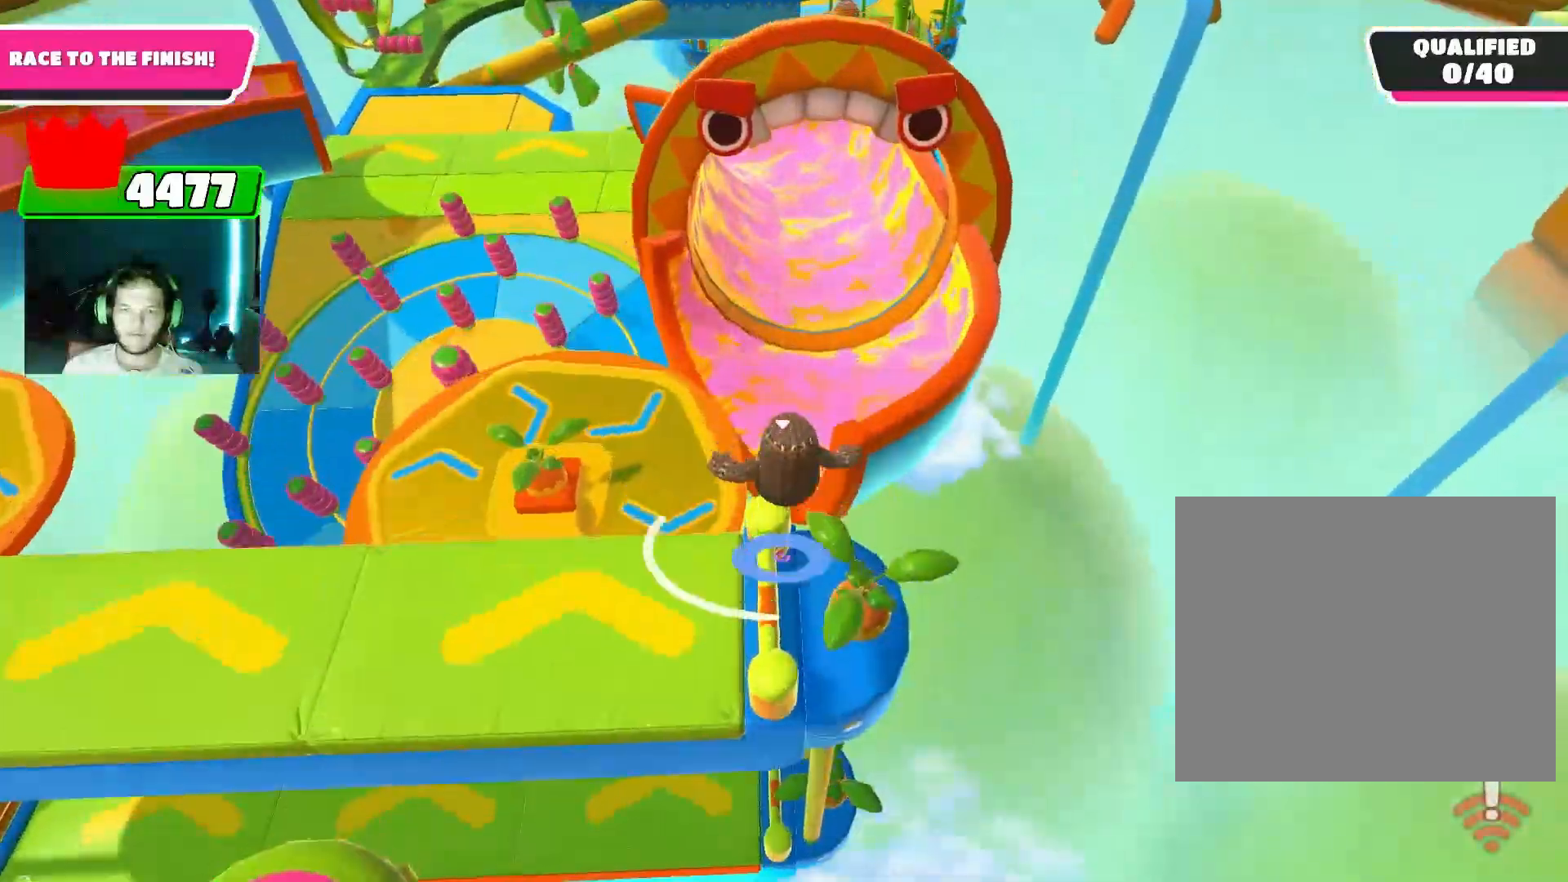
{"buttons": [], "left_stick": "up", "right_stick": "up", "events": [[100, "left_stick", "down-left"], [200, "left_stick", "center"], [267, "left_stick", "up"], [467, "right_stick", "up"]]}
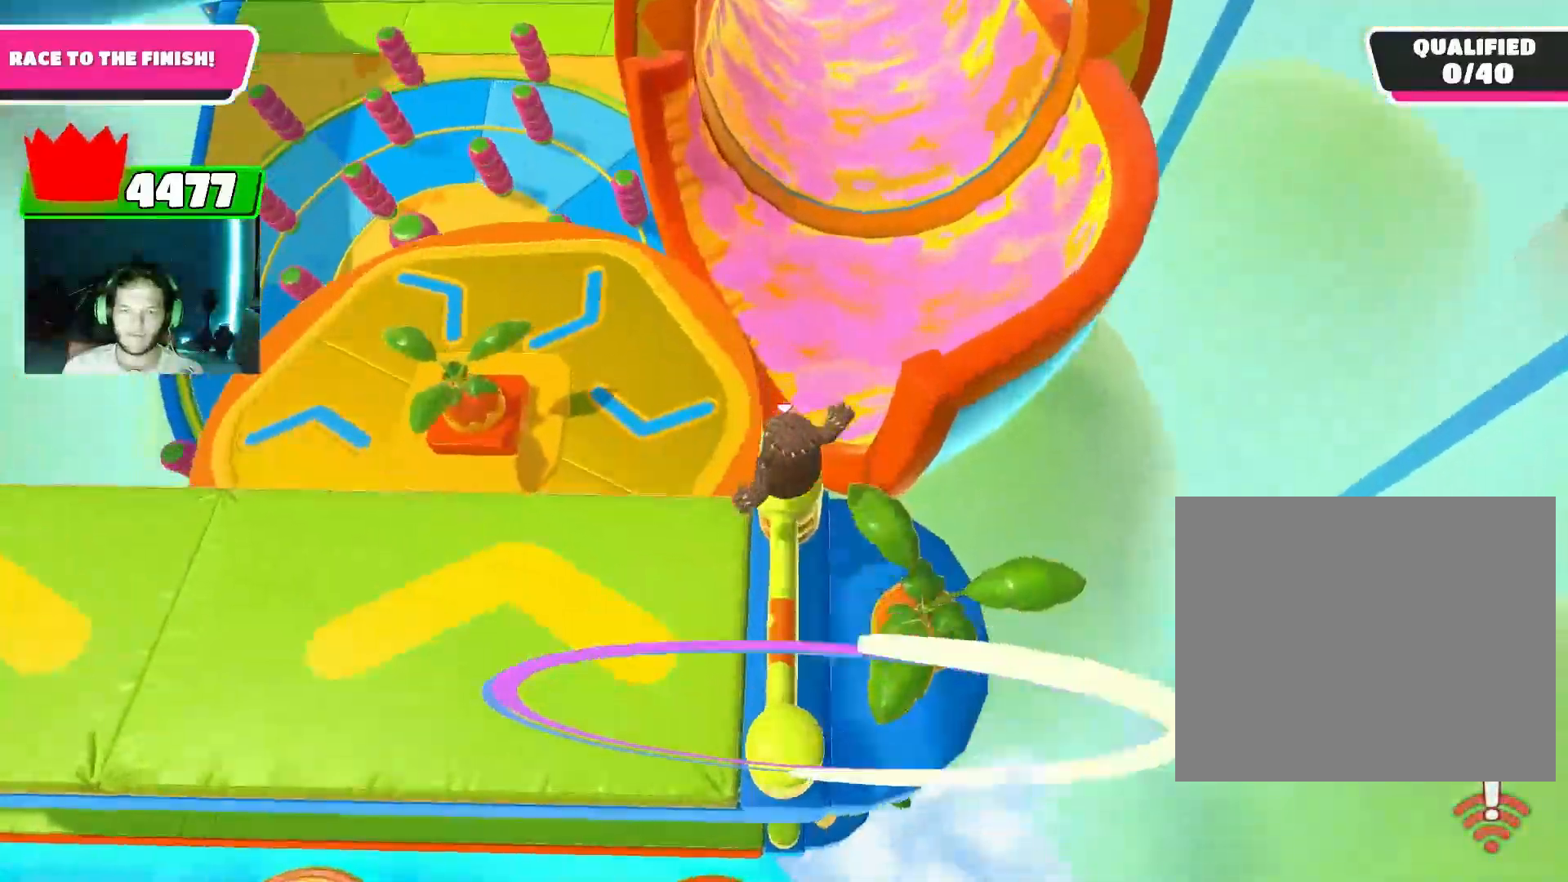
{"buttons": [], "left_stick": "up", "right_stick": "center", "events": [[367, "right_stick", "center"]]}
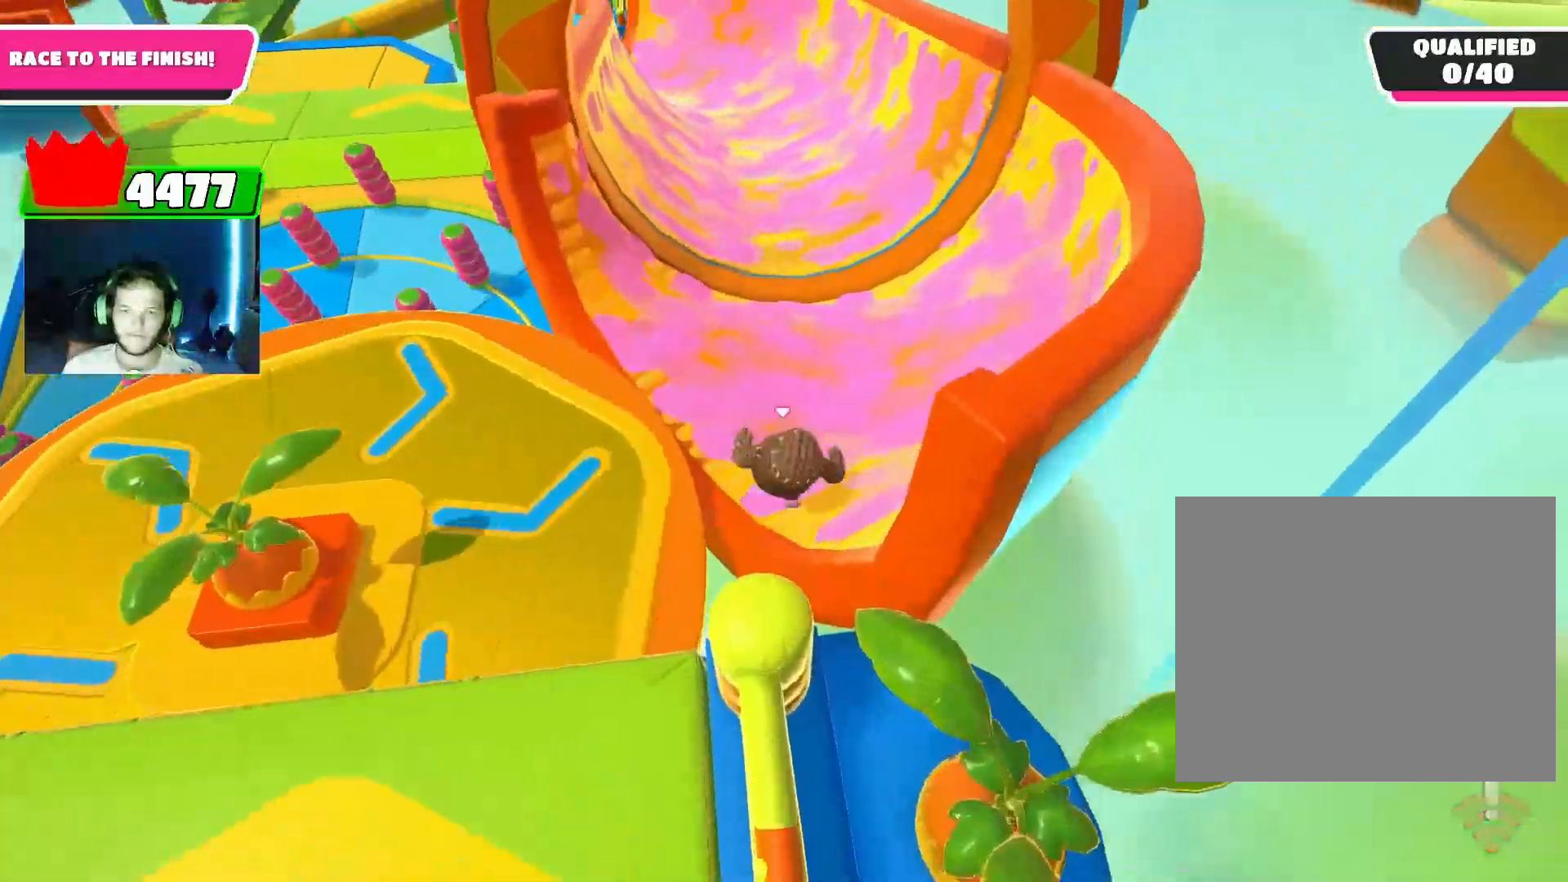
{"buttons": [], "left_stick": "up", "right_stick": "center", "events": [[133, "right_stick", "left"], [200, "right_stick", "up-left"], [500, "right_stick", "center"]]}
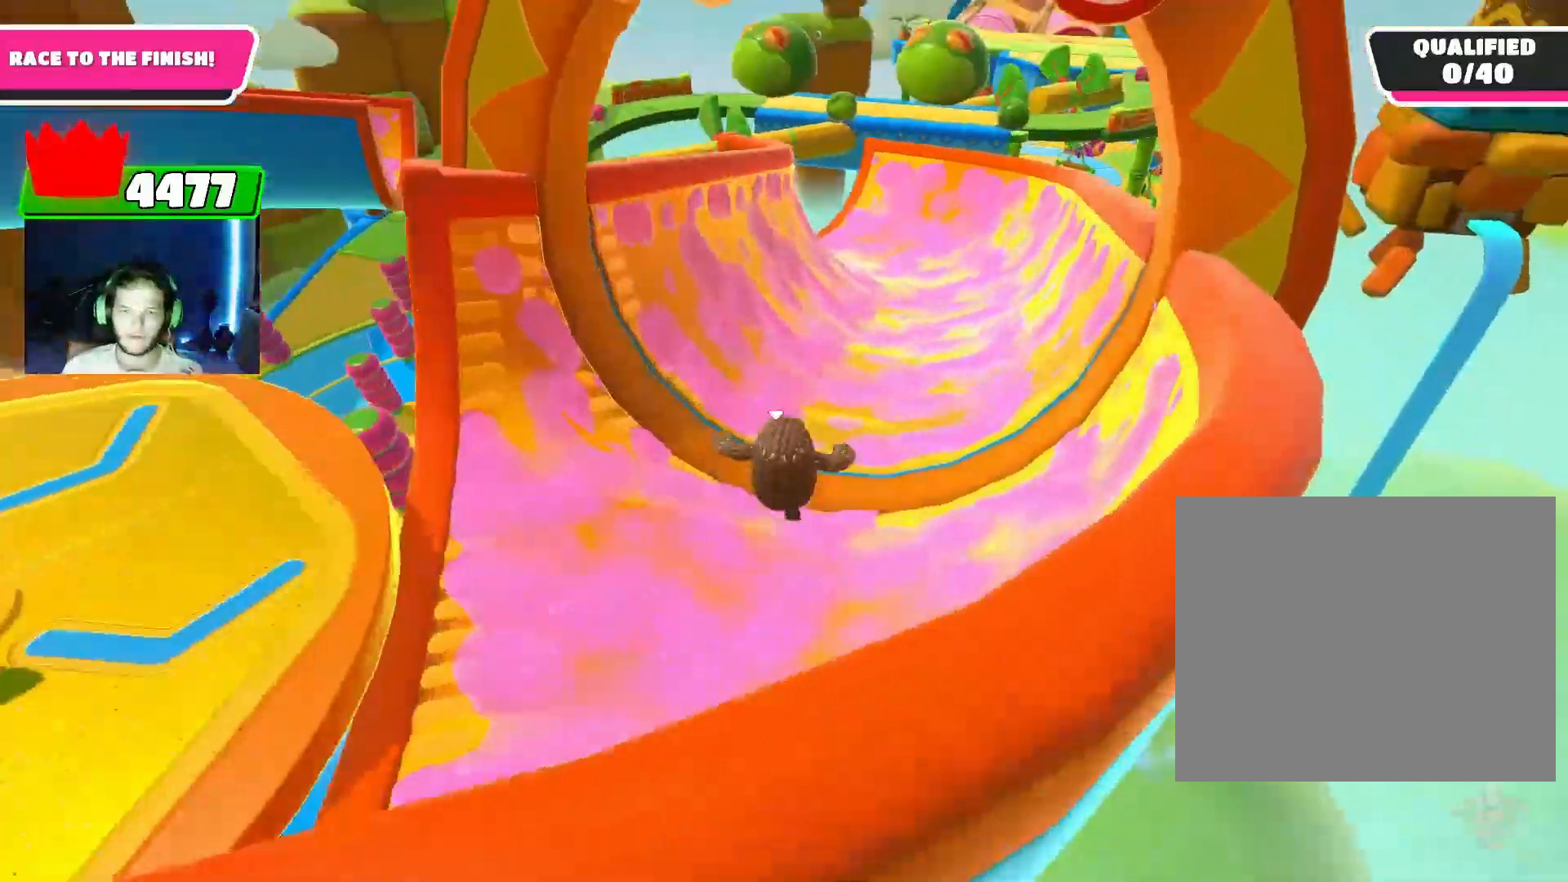
{"buttons": [], "left_stick": "up", "right_stick": "center", "events": []}
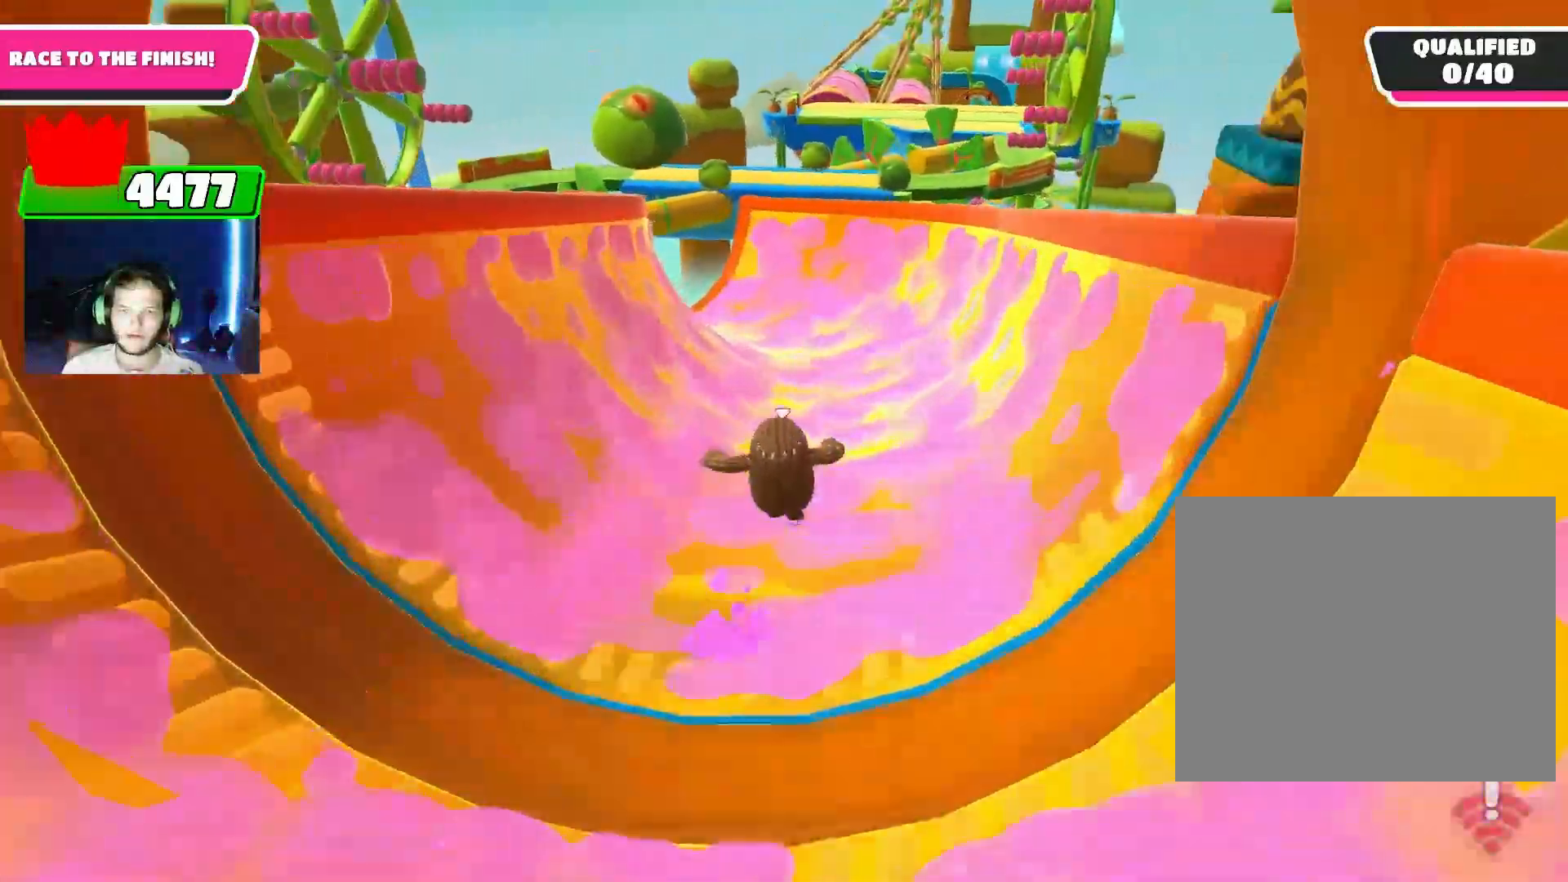
{"buttons": [], "left_stick": "up-left", "right_stick": "center", "events": [[400, "left_stick", "up-left"]]}
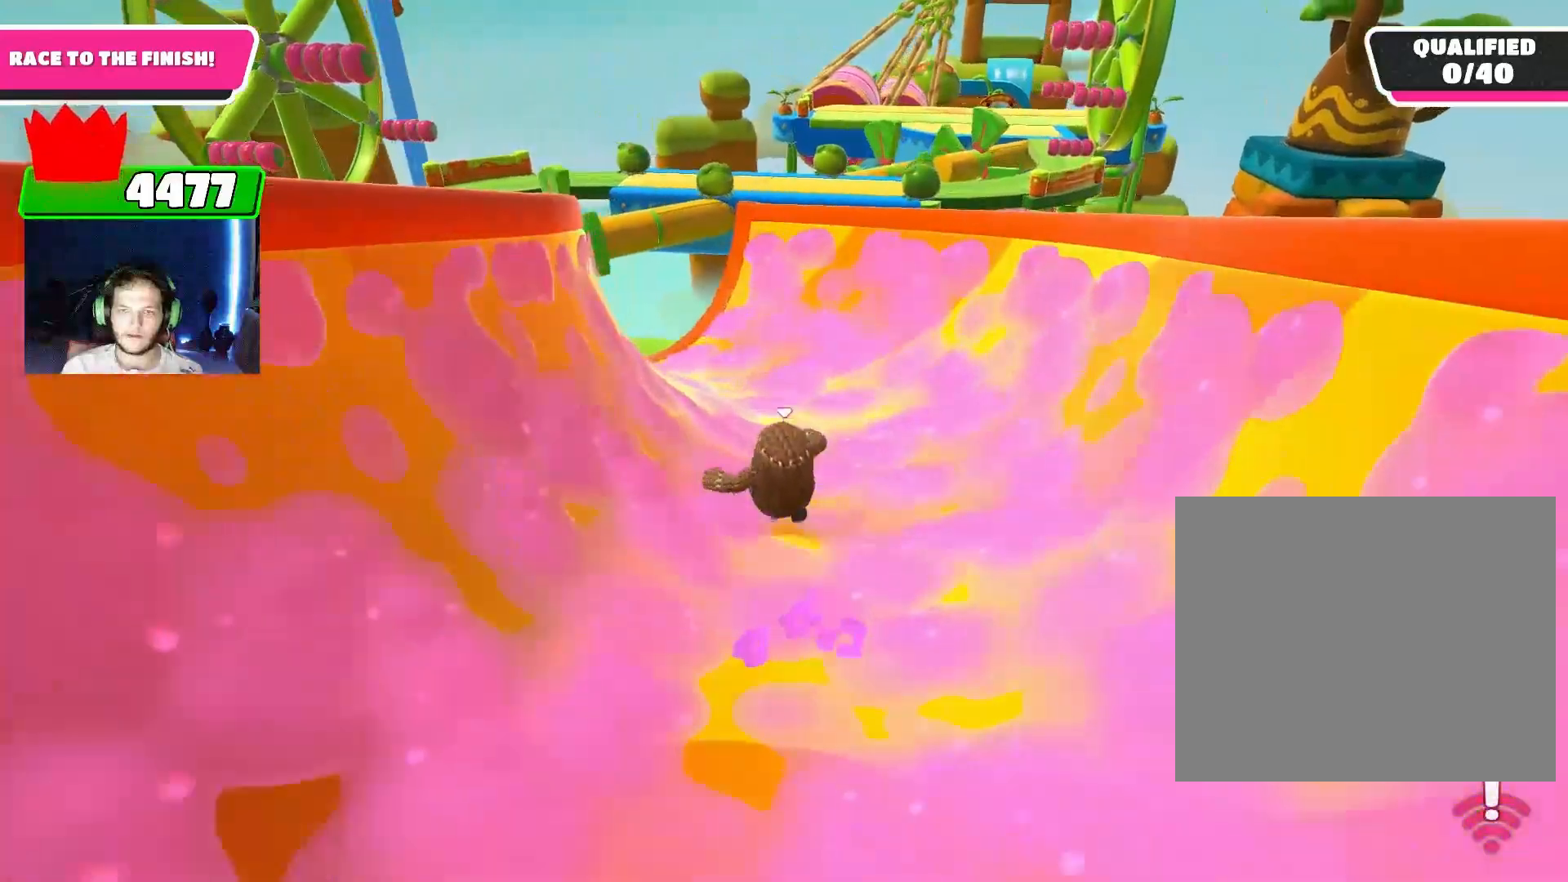
{"buttons": [], "left_stick": "up", "right_stick": "down", "events": [[267, "right_stick", "down"], [333, "left_stick", "up"]]}
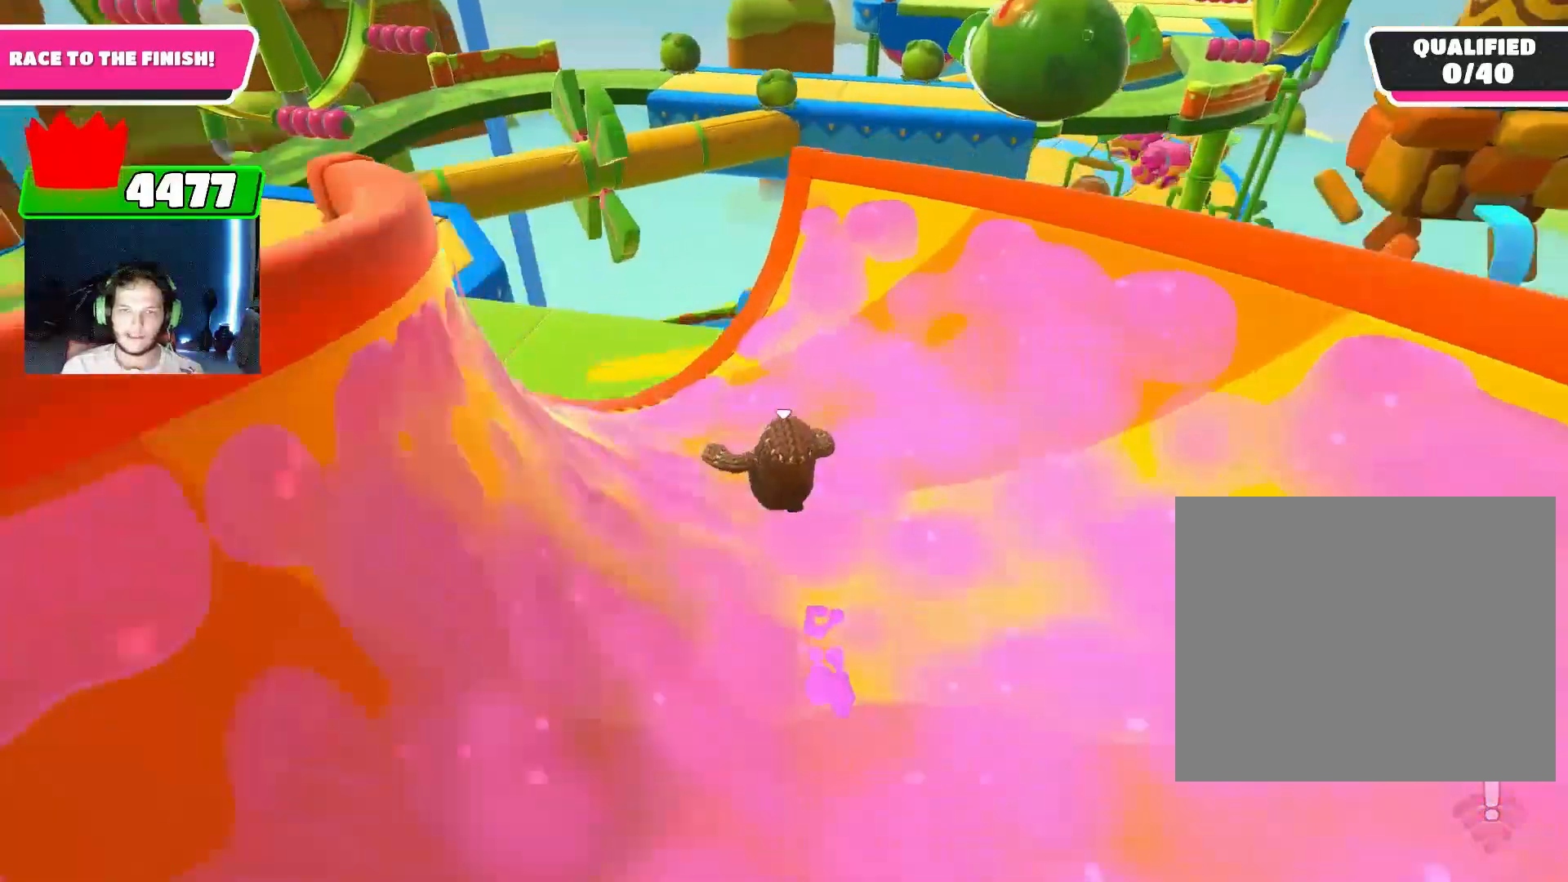
{"buttons": [], "left_stick": "up", "right_stick": "center", "events": [[67, "right_stick", "center"], [300, "CROSS", "down"], [367, "CROSS", "up"]]}
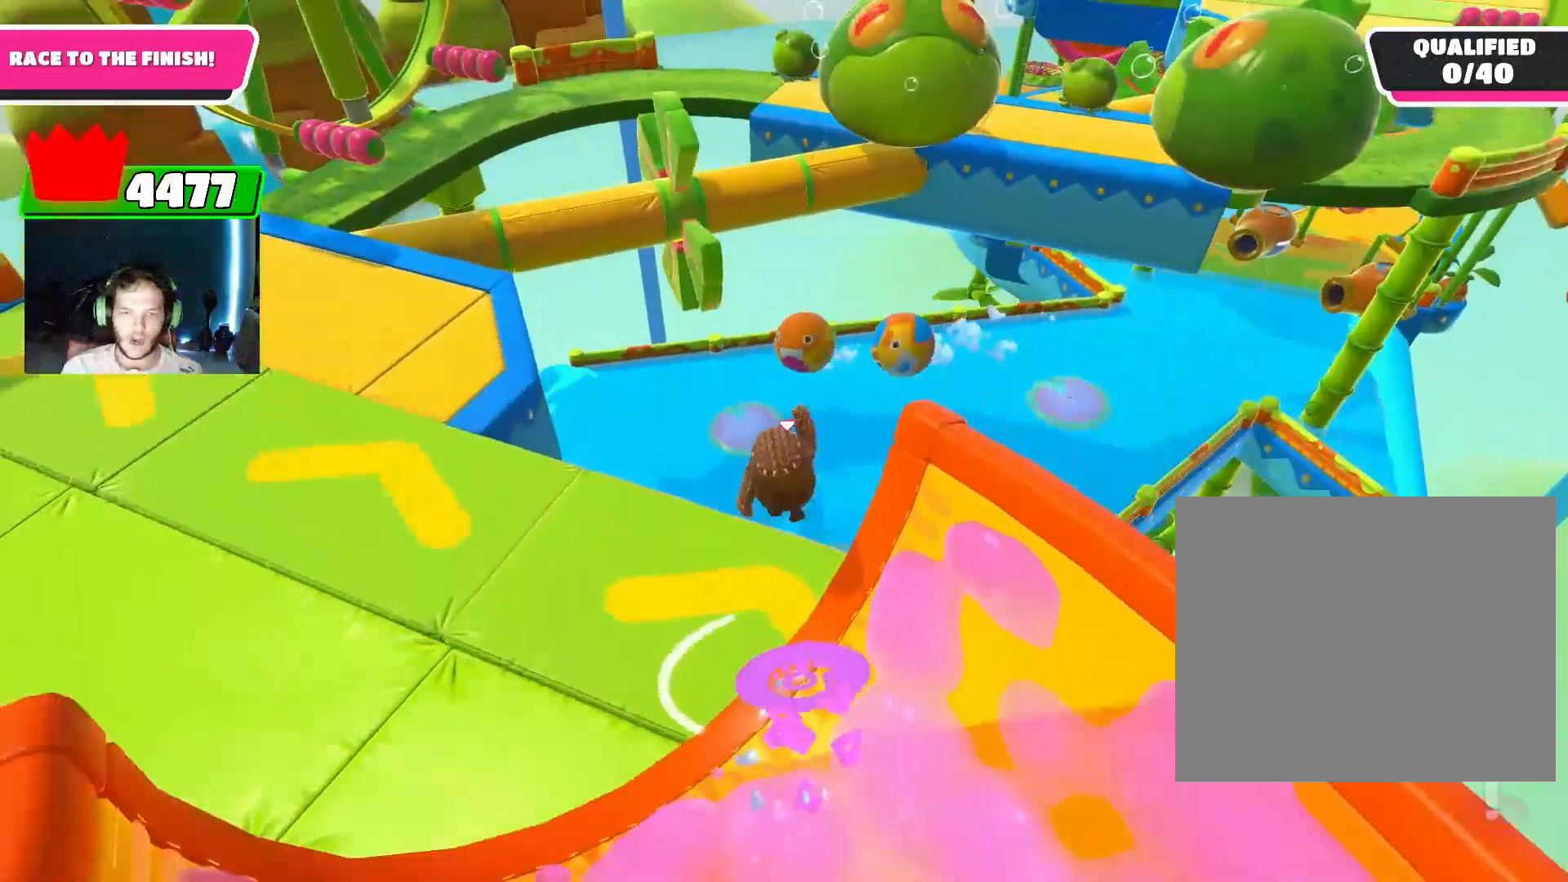
{"buttons": [], "left_stick": "up", "right_stick": "up-right", "events": [[200, "right_stick", "right"], [300, "right_stick", "up-right"]]}
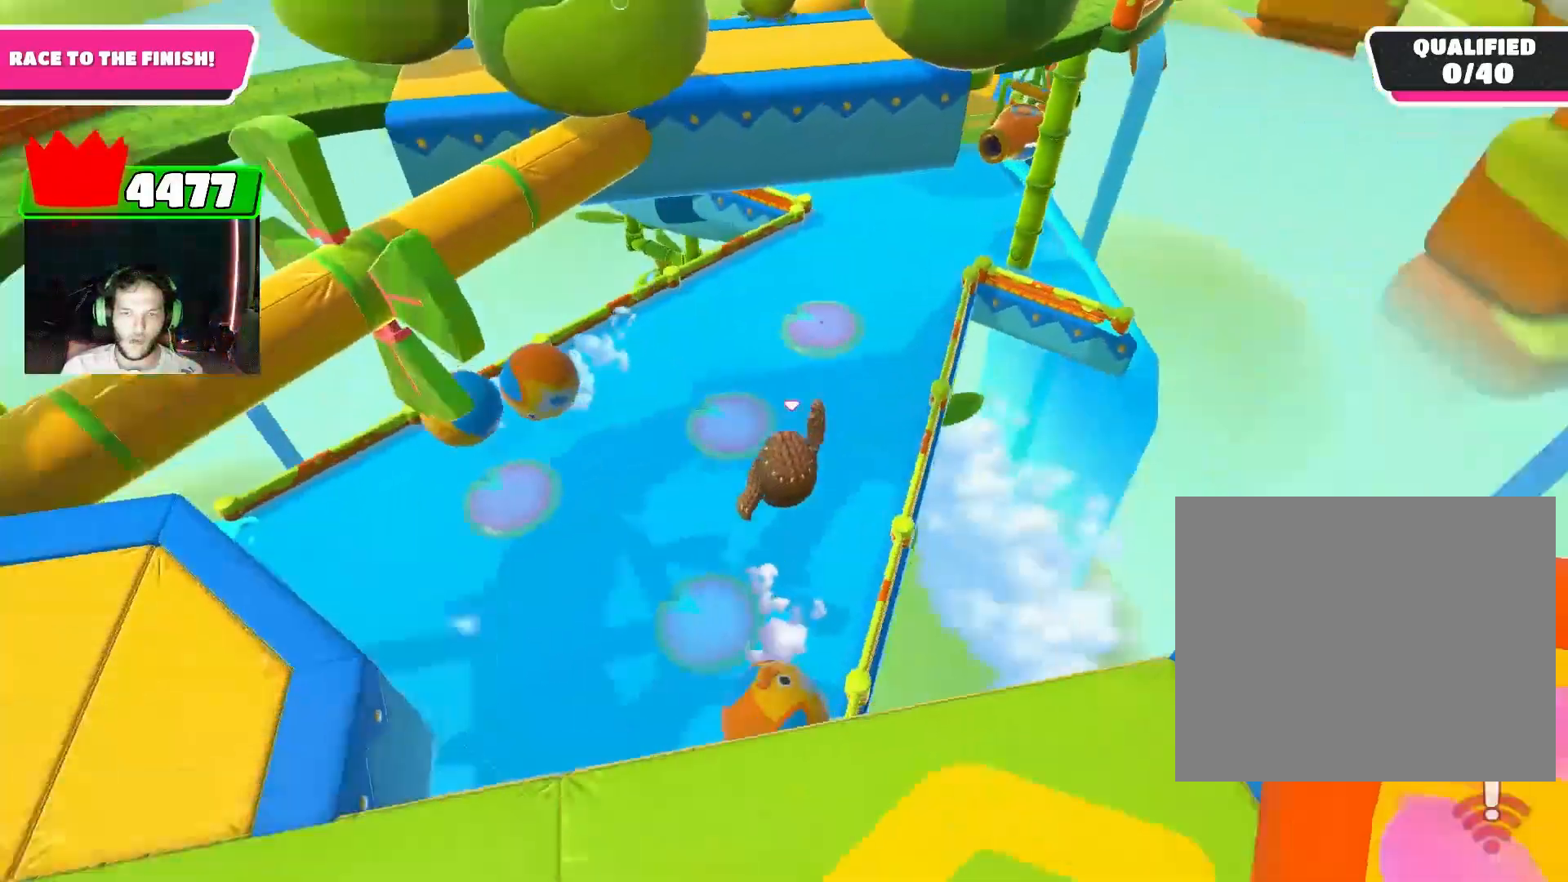
{"buttons": [], "left_stick": "up", "right_stick": "up", "events": [[33, "right_stick", "center"], [367, "right_stick", "up"]]}
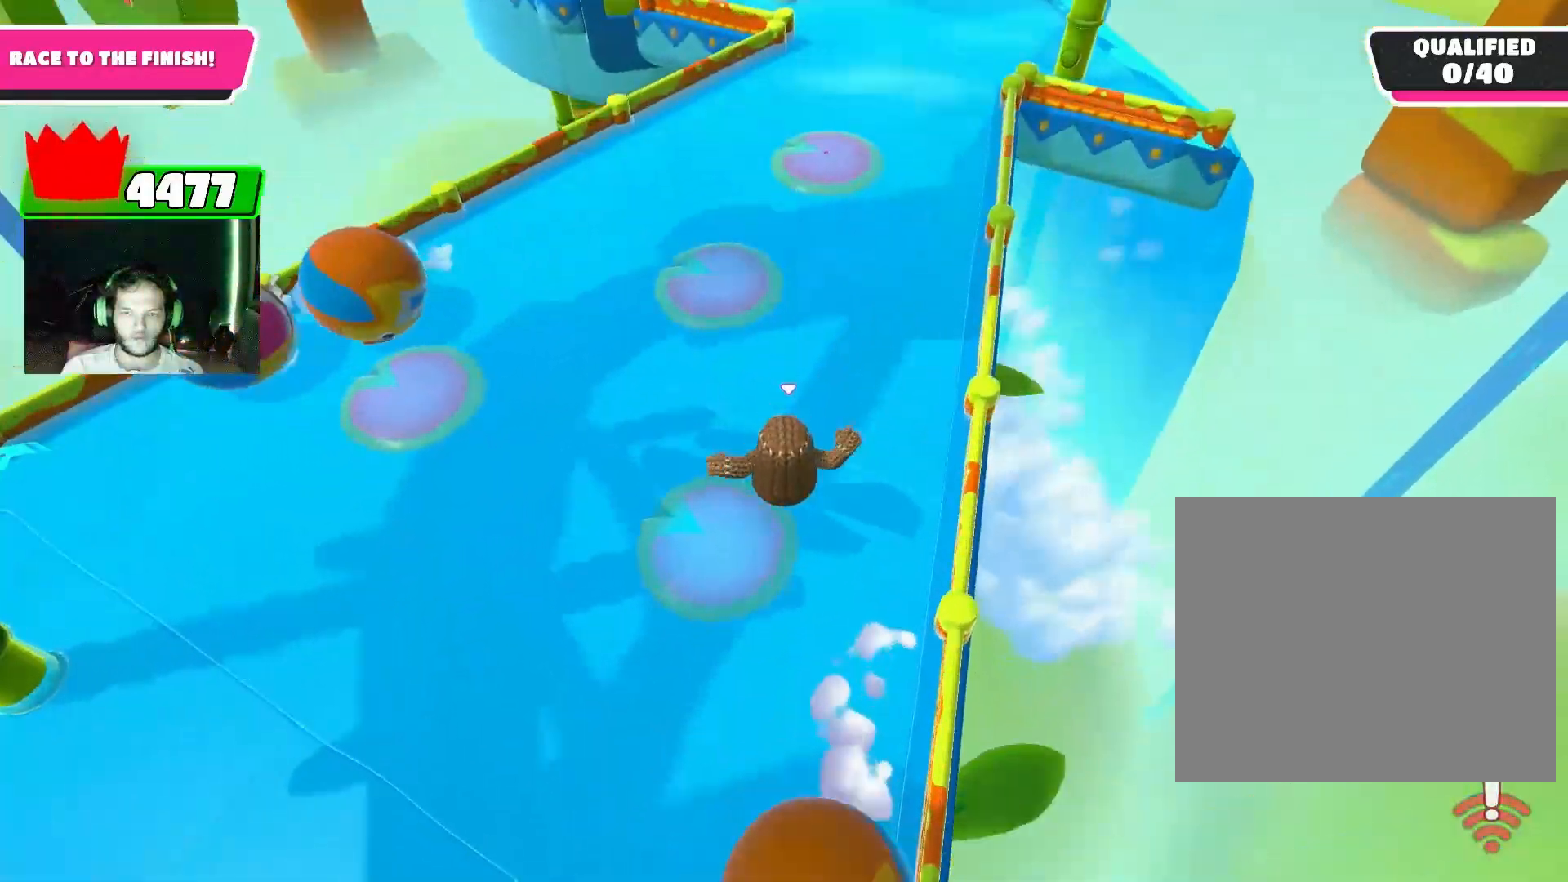
{"buttons": [], "left_stick": "up", "right_stick": "center", "events": [[33, "right_stick", "center"], [167, "SQUARE", "down"], [267, "SQUARE", "up"], [267, "left_stick", "up-left"], [400, "left_stick", "up"]]}
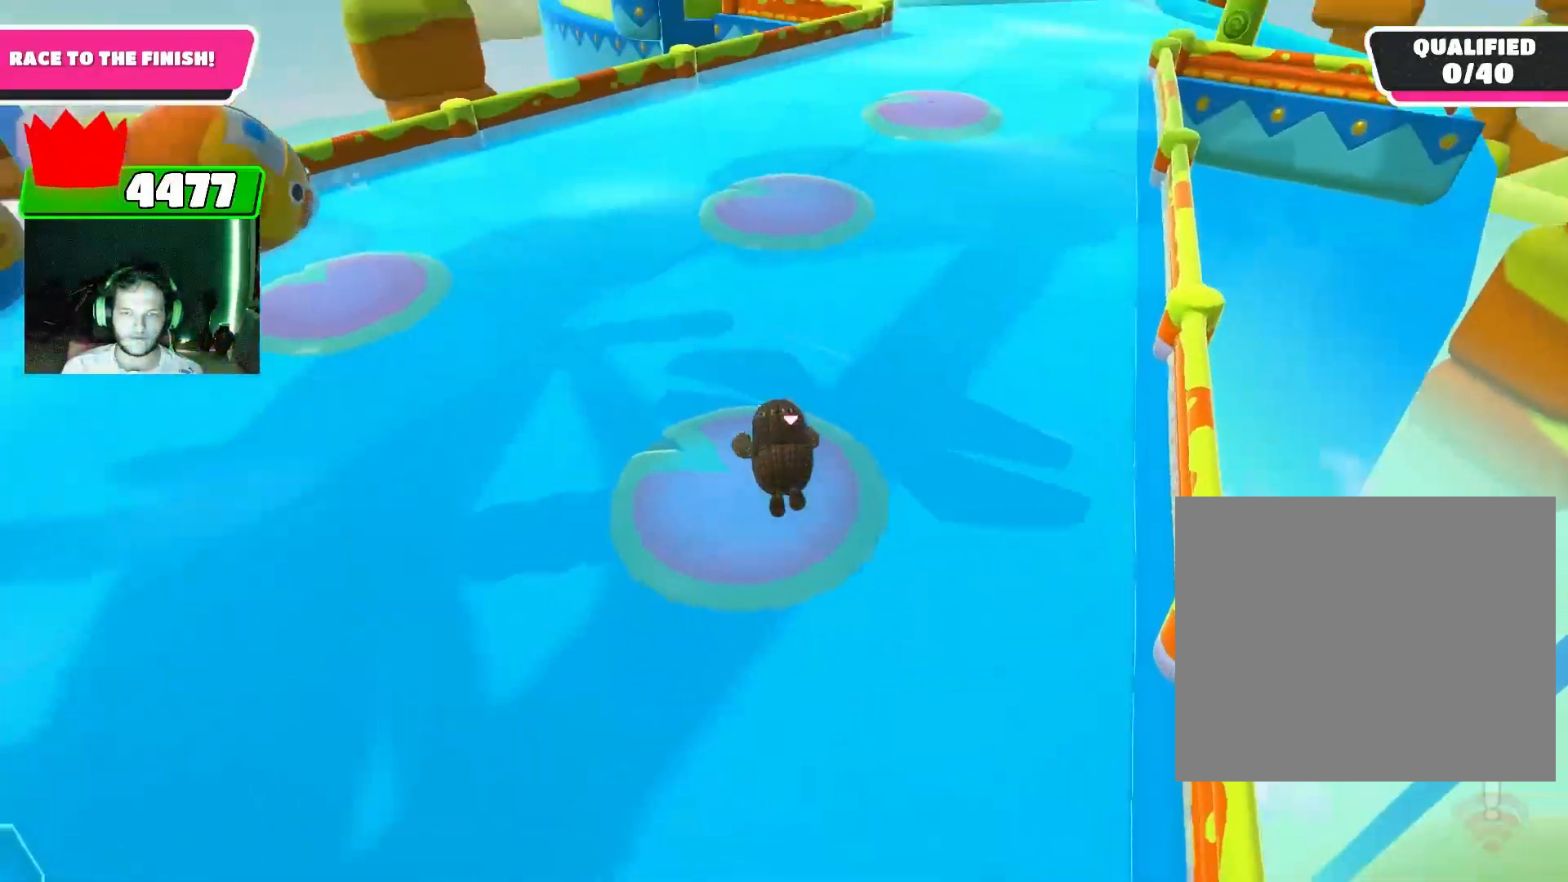
{"buttons": [], "left_stick": "up", "right_stick": "center", "events": [[133, "right_stick", "right"], [200, "right_stick", "up-right"], [333, "right_stick", "center"]]}
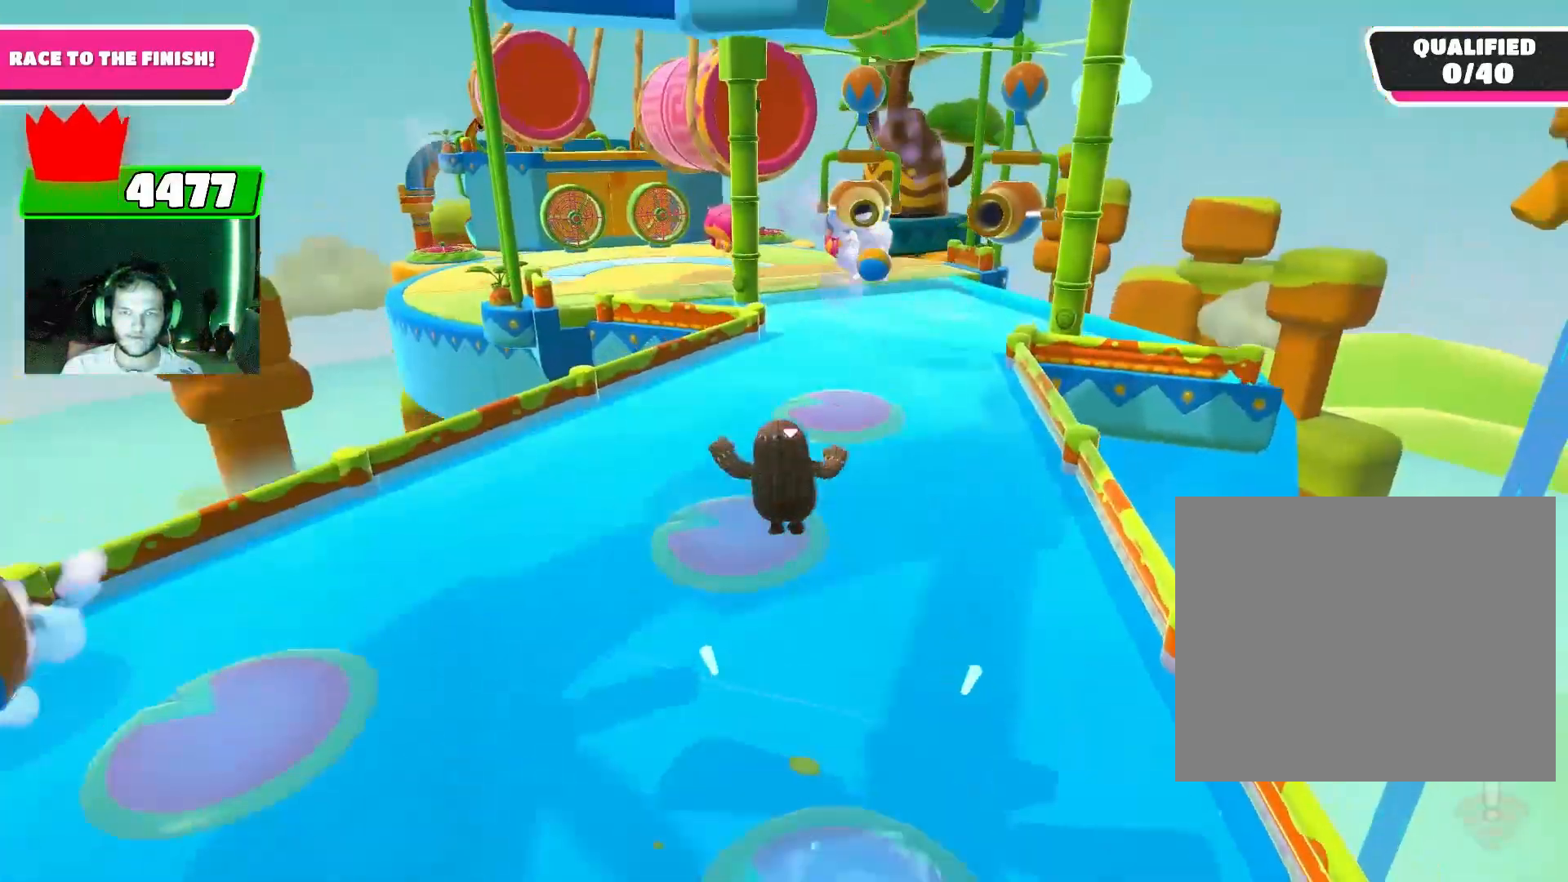
{"buttons": [], "left_stick": "up", "right_stick": "center", "events": [[100, "right_stick", "down-right"], [200, "right_stick", "center"]]}
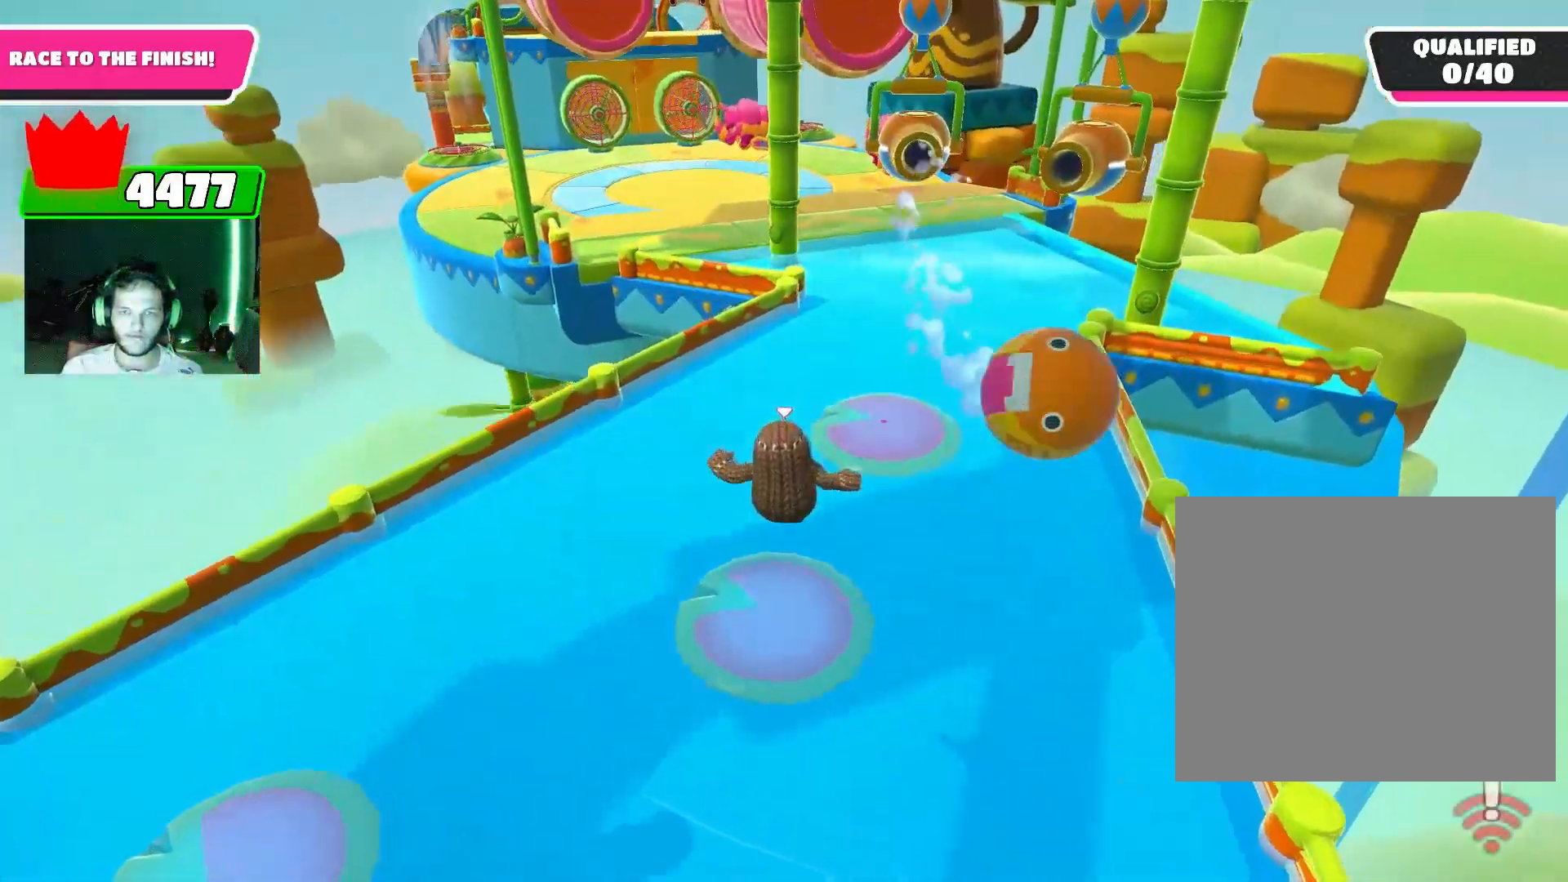
{"buttons": [], "left_stick": "up", "right_stick": "center", "events": [[267, "SQUARE", "down"], [400, "SQUARE", "up"]]}
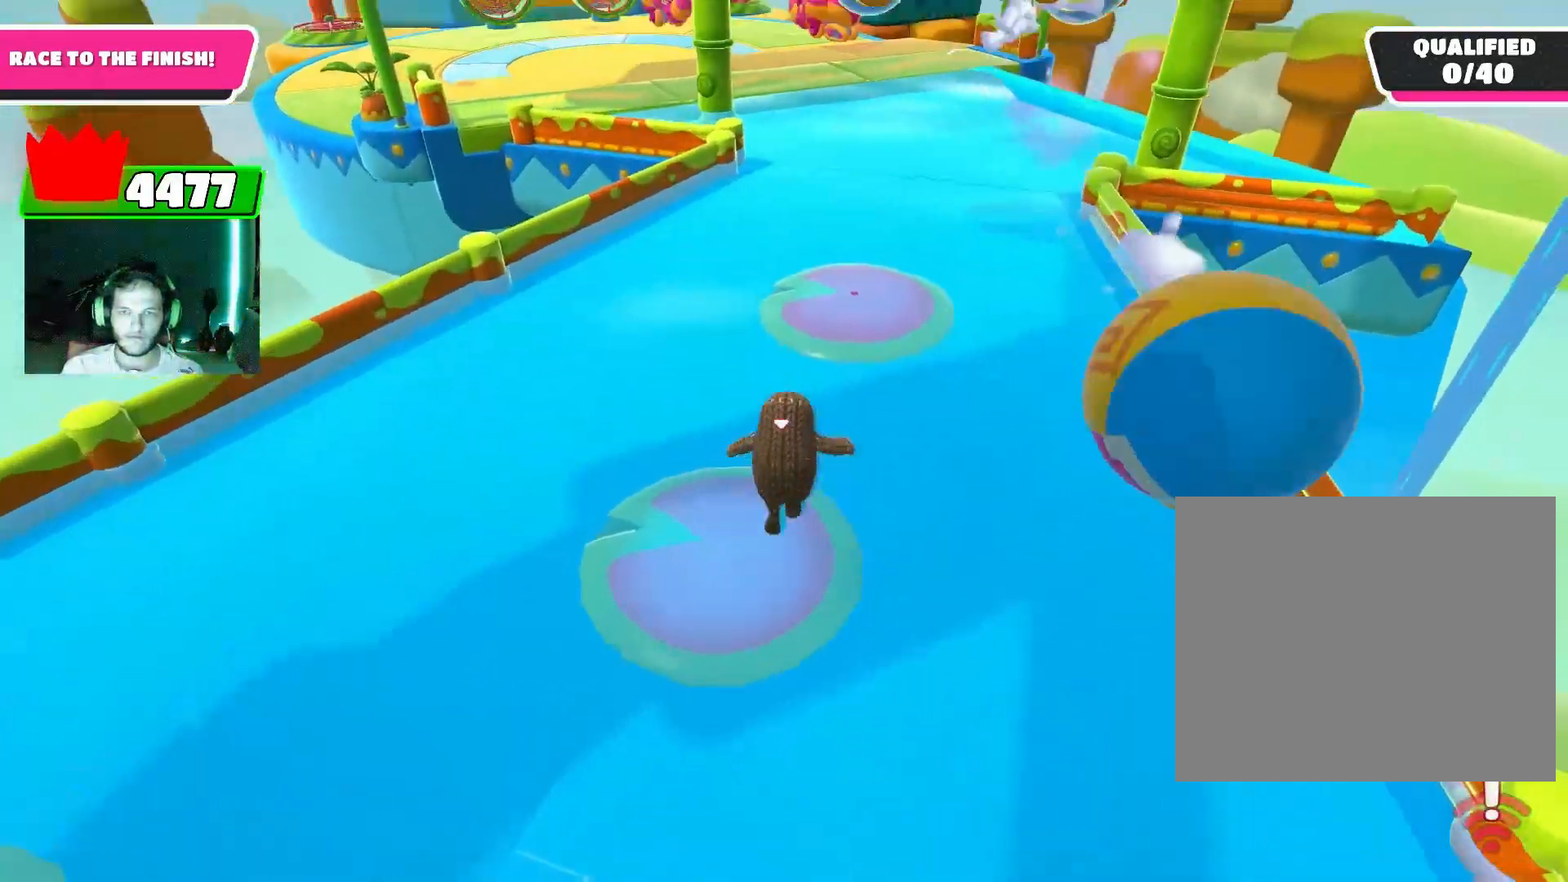
{"buttons": [], "left_stick": "up-left", "right_stick": "center", "events": [[400, "SQUARE", "down"], [433, "SQUARE", "up"], [467, "left_stick", "up-left"]]}
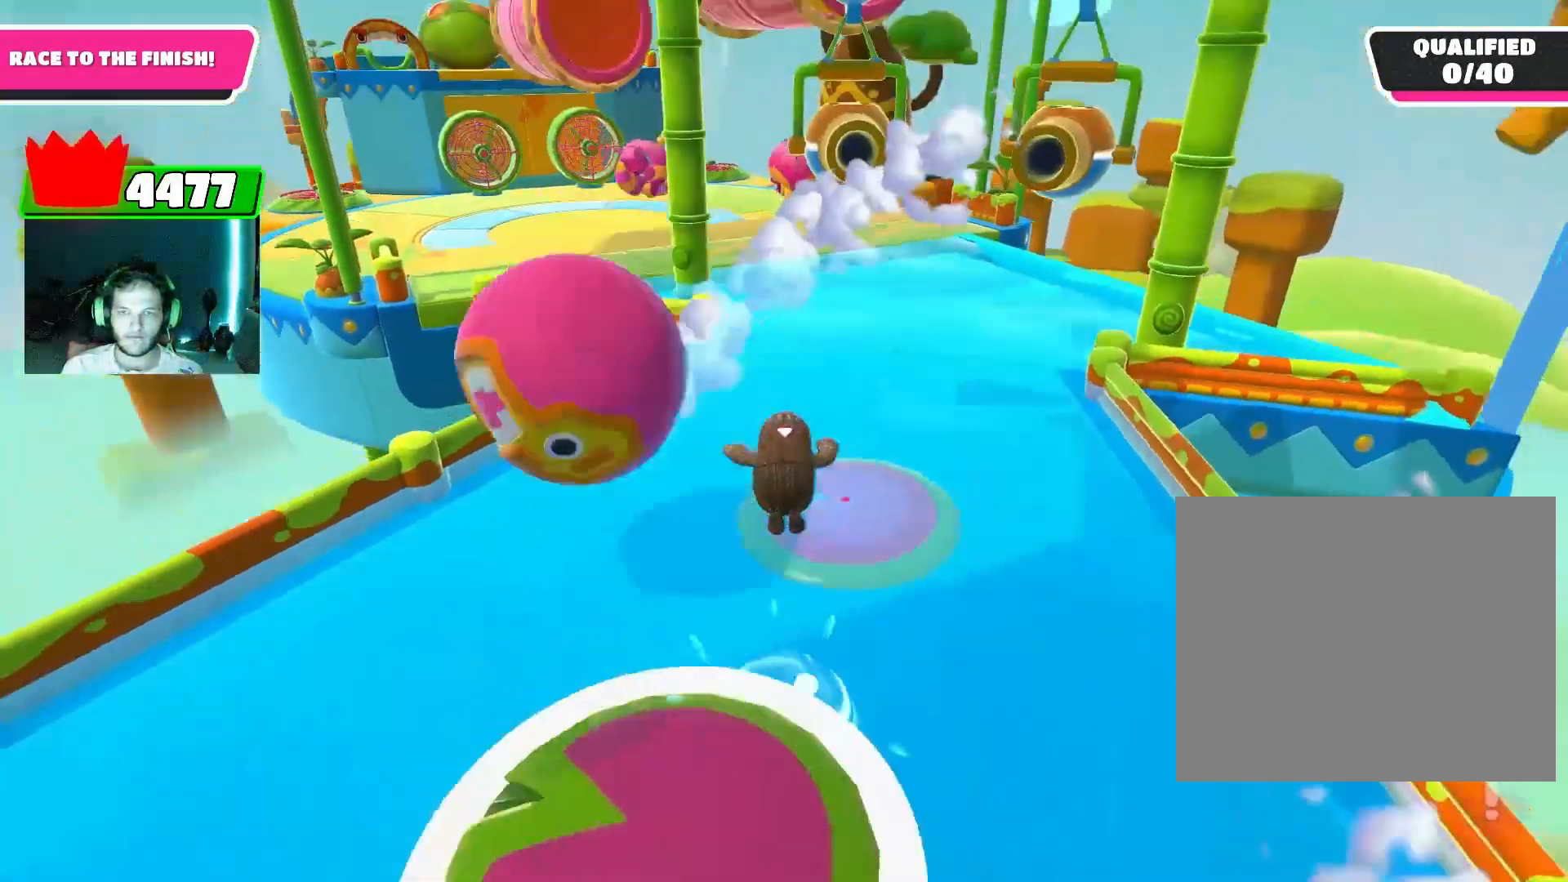
{"buttons": [], "left_stick": "up-right", "right_stick": "center", "events": [[233, "right_stick", "down-left"], [300, "left_stick", "up"], [467, "right_stick", "center"], [500, "left_stick", "up-right"]]}
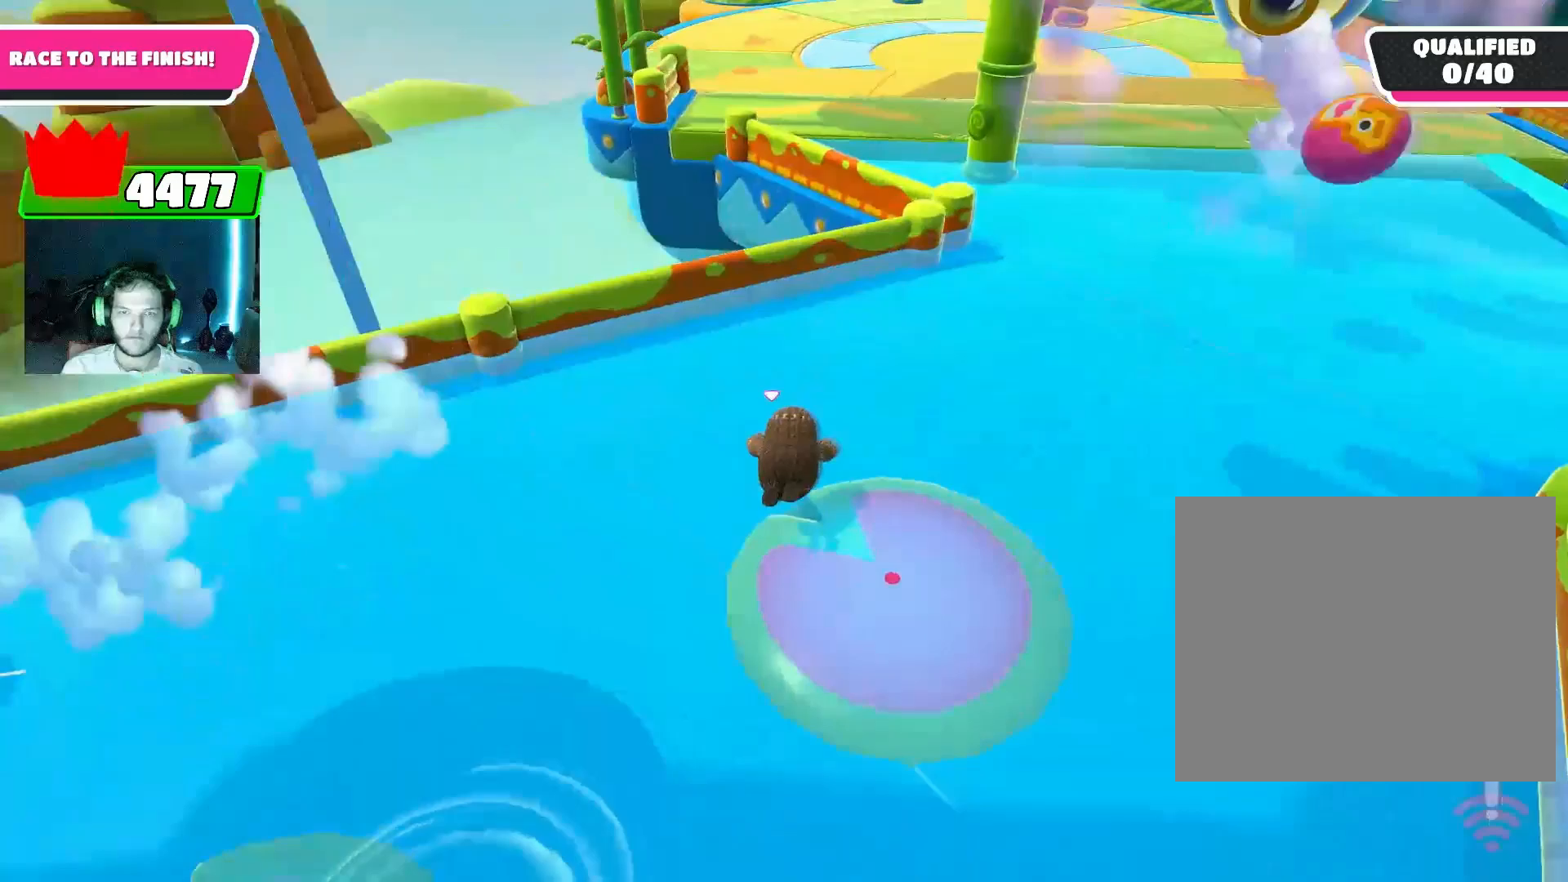
{"buttons": [], "left_stick": "up", "right_stick": "center", "events": [[133, "right_stick", "down"], [300, "left_stick", "up"], [300, "right_stick", "center"]]}
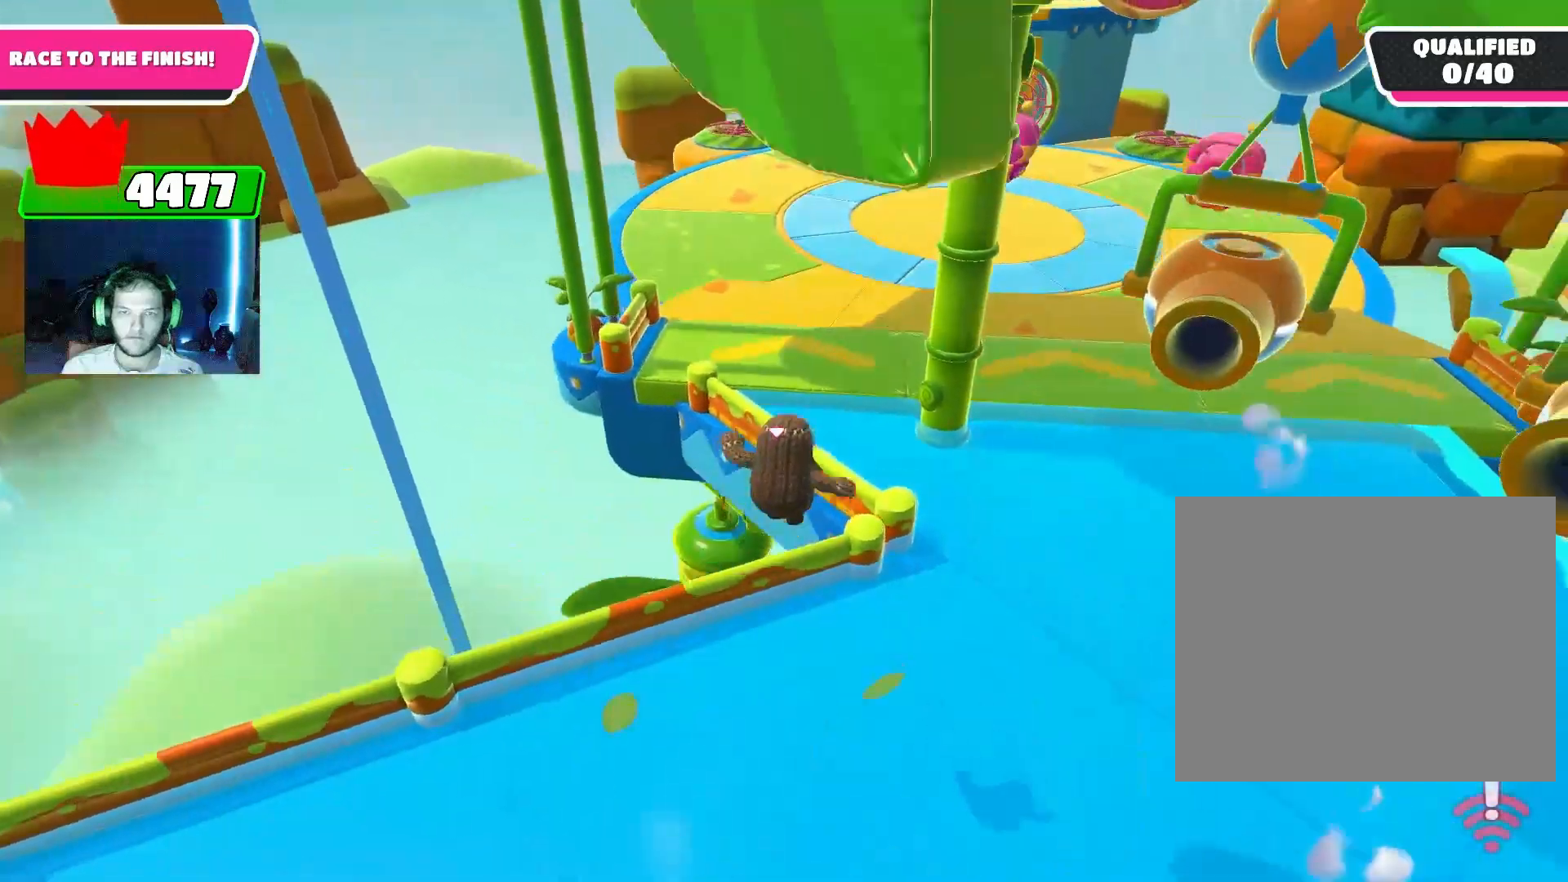
{"buttons": ["SQUARE"], "left_stick": "up", "right_stick": "center", "events": [[467, "SQUARE", "down"]]}
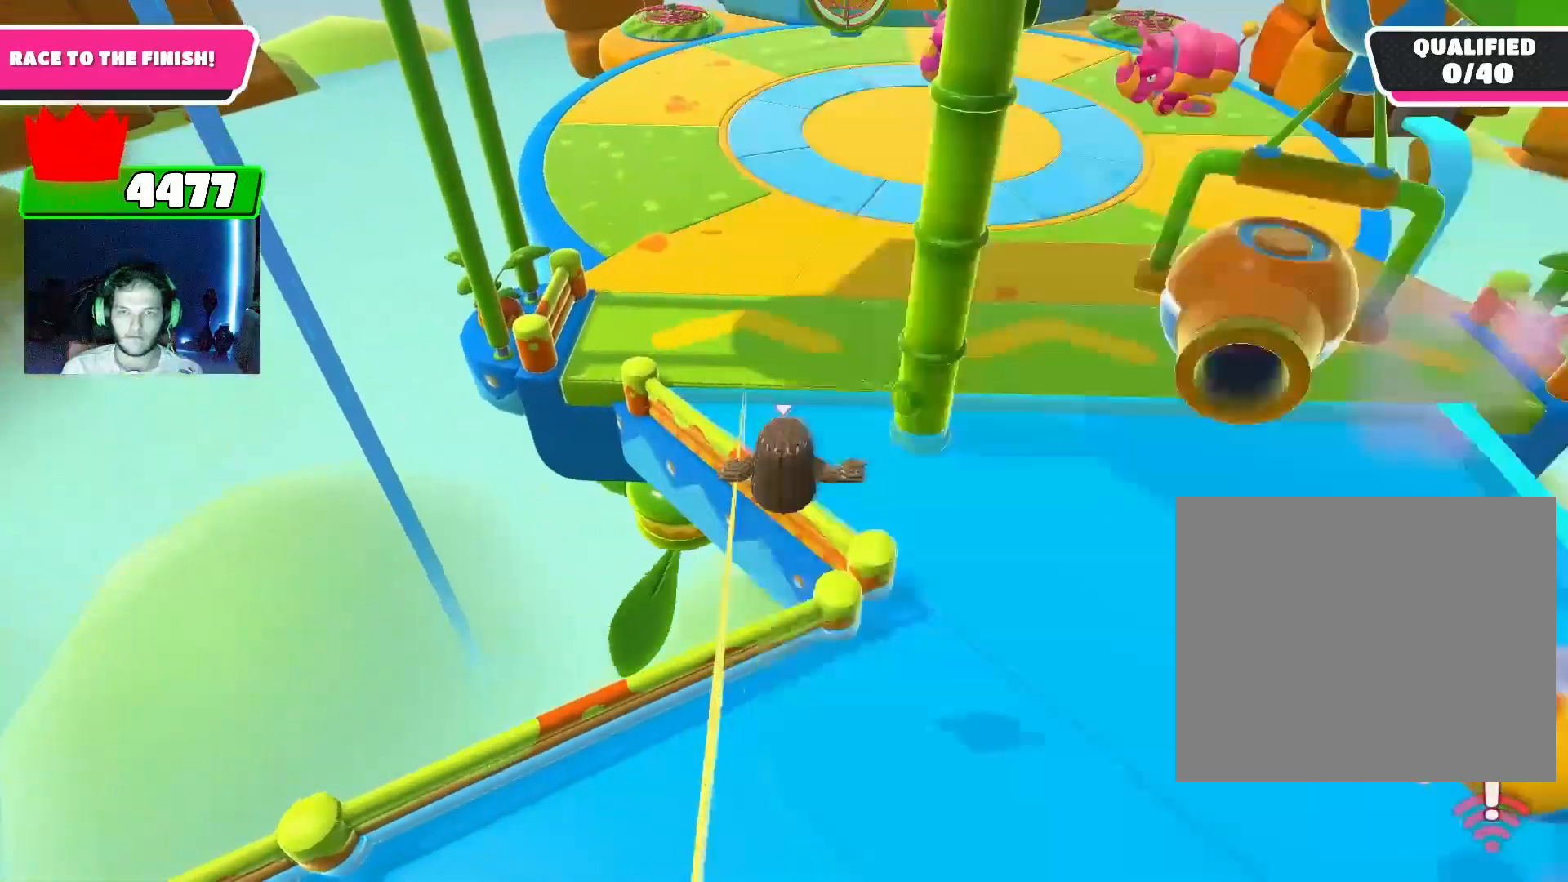
{"buttons": [], "left_stick": "up", "right_stick": "center", "events": [[67, "SQUARE", "up"], [200, "left_stick", "up-left"], [267, "right_stick", "up-left"], [433, "left_stick", "up"], [467, "right_stick", "center"]]}
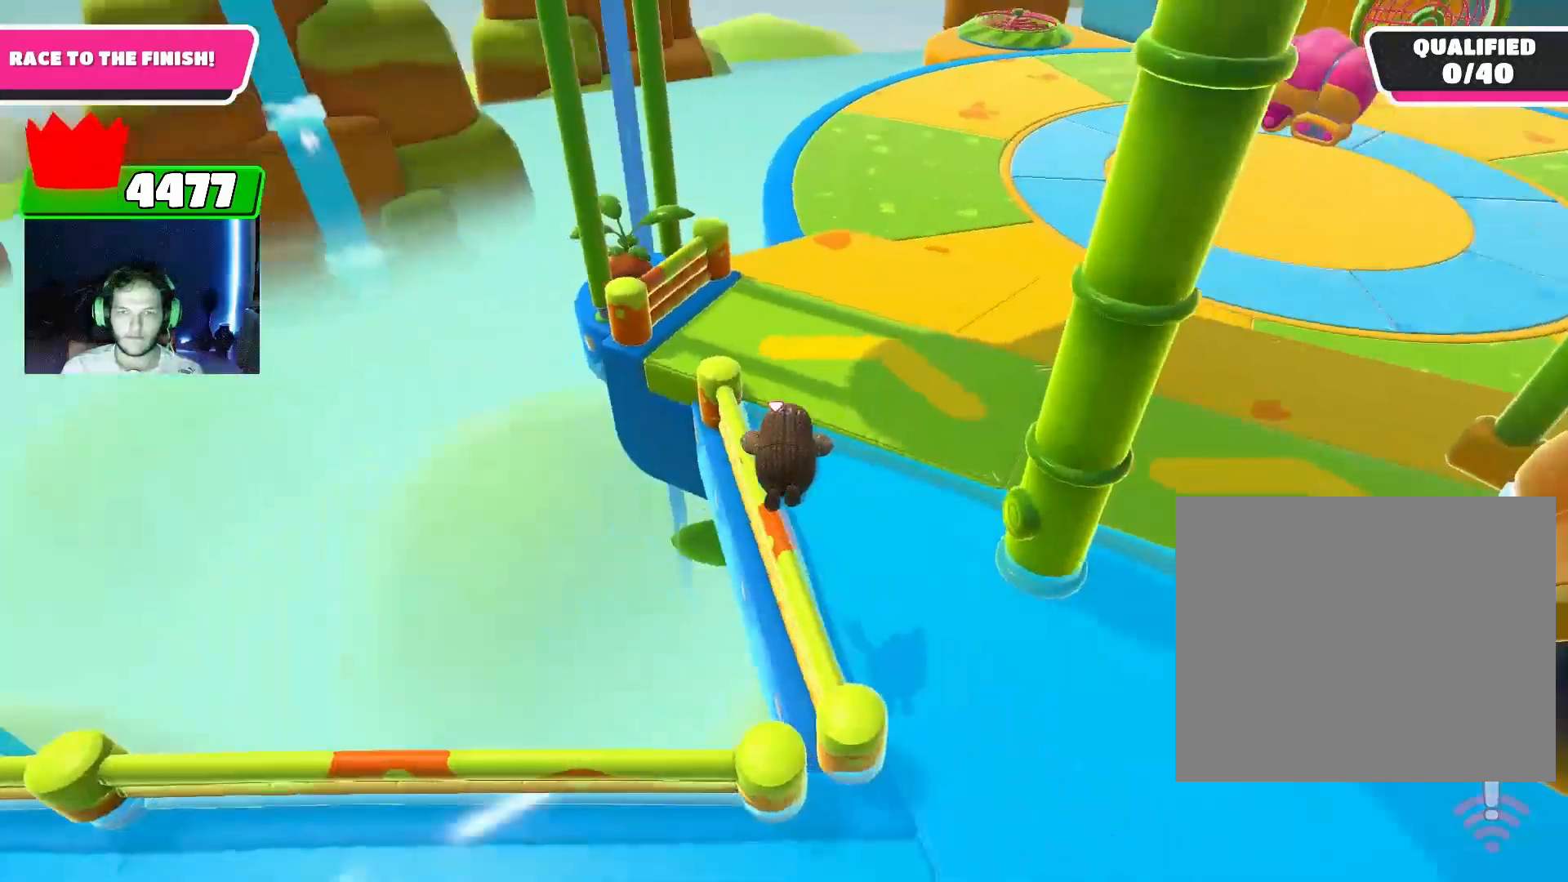
{"buttons": [], "left_stick": "up", "right_stick": "center", "events": [[67, "right_stick", "up-right"], [300, "right_stick", "center"]]}
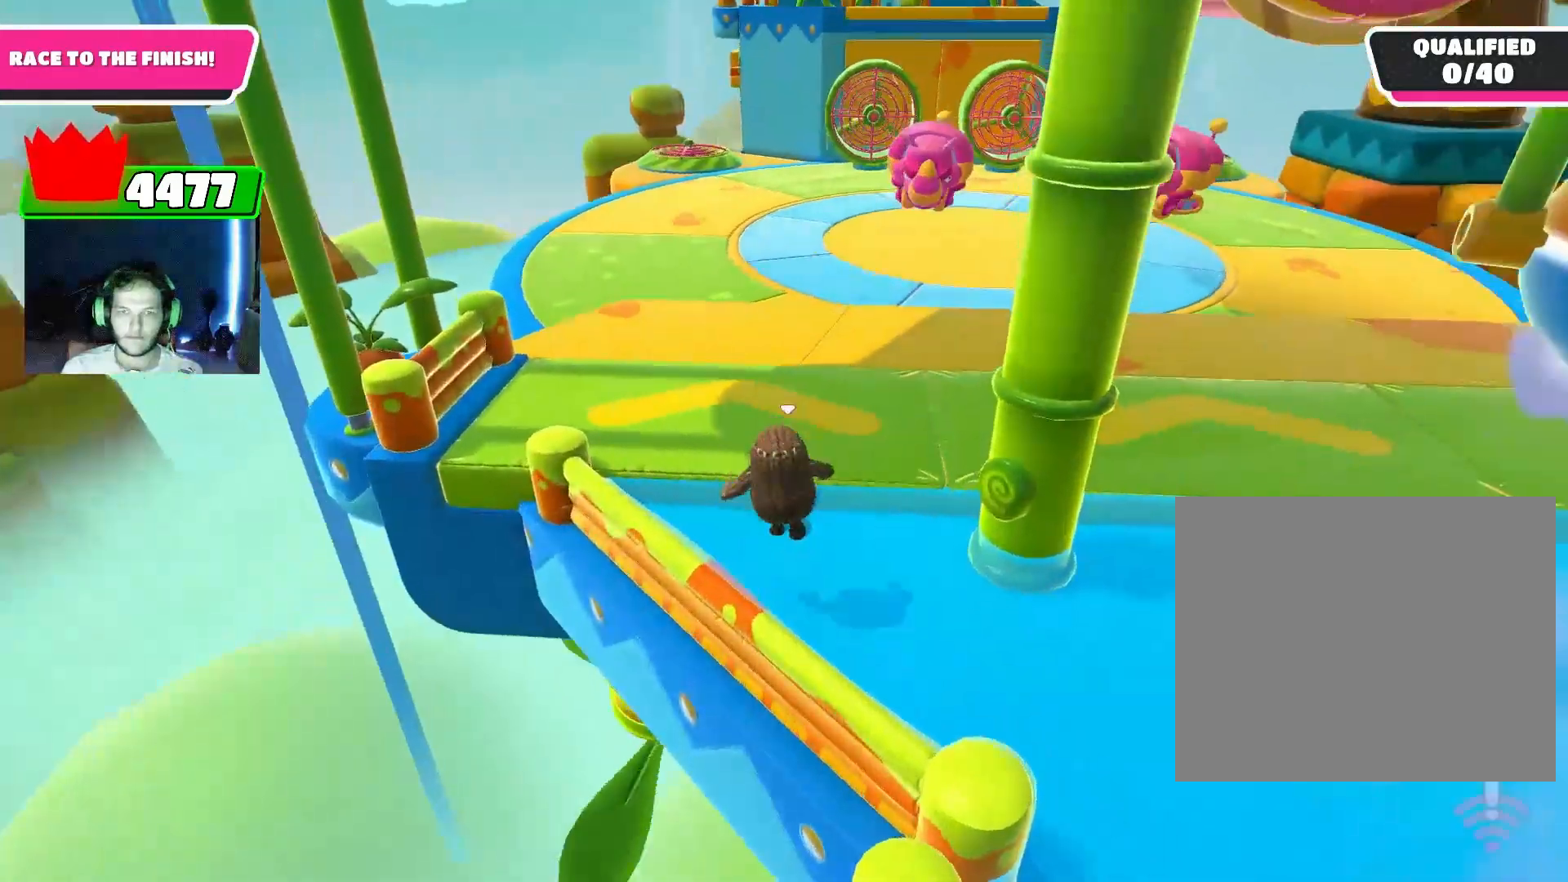
{"buttons": [], "left_stick": "up", "right_stick": "center", "events": [[100, "CROSS", "down"], [200, "CROSS", "up"]]}
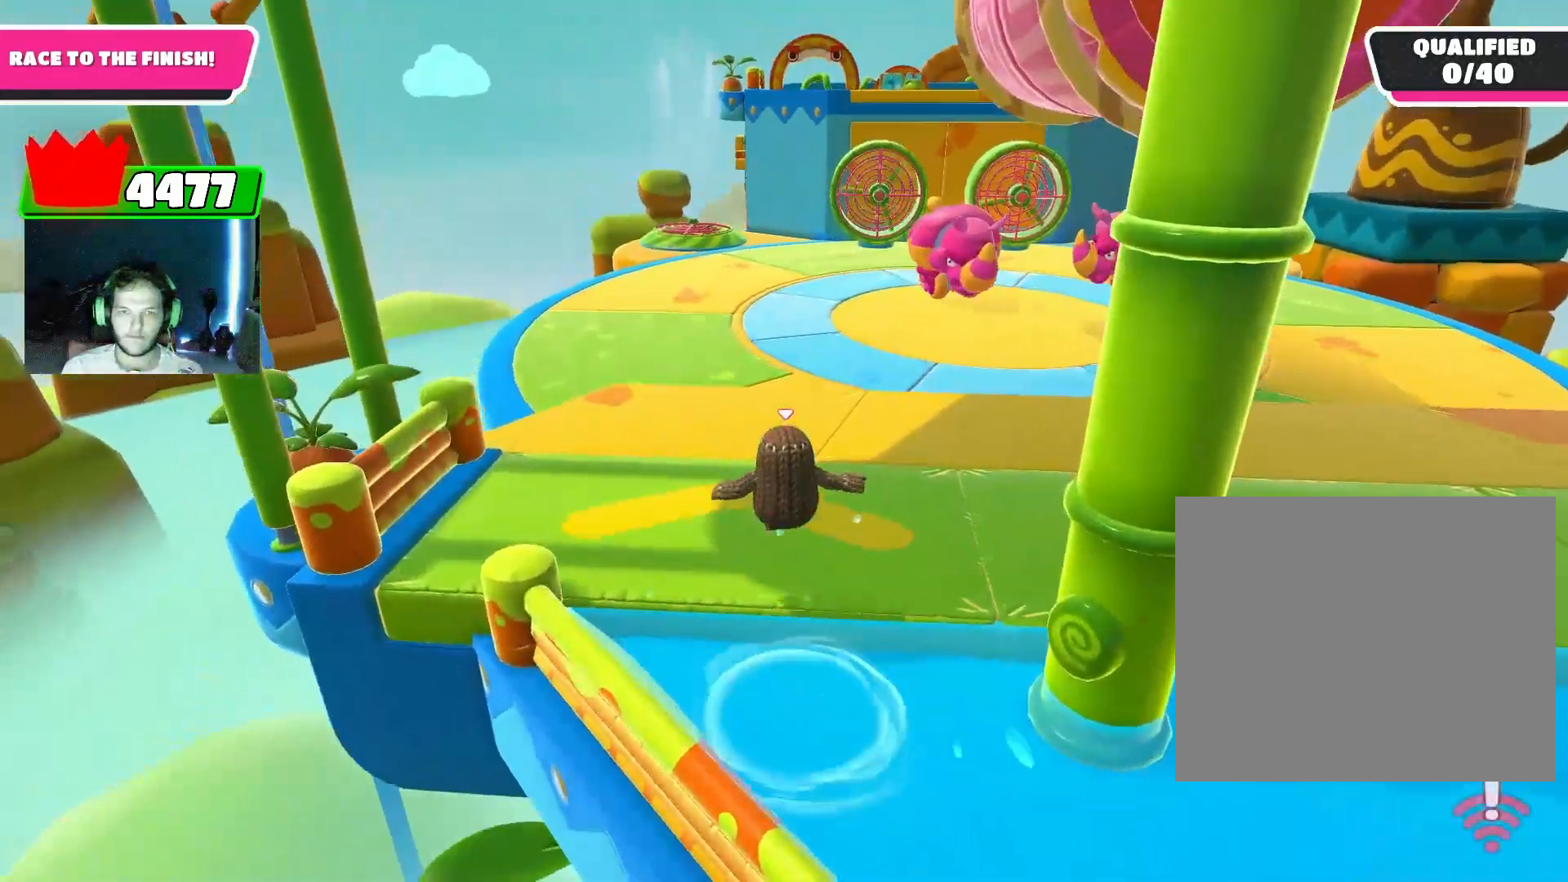
{"buttons": [], "left_stick": "up", "right_stick": "center", "events": [[133, "CROSS", "down"], [233, "CROSS", "up"]]}
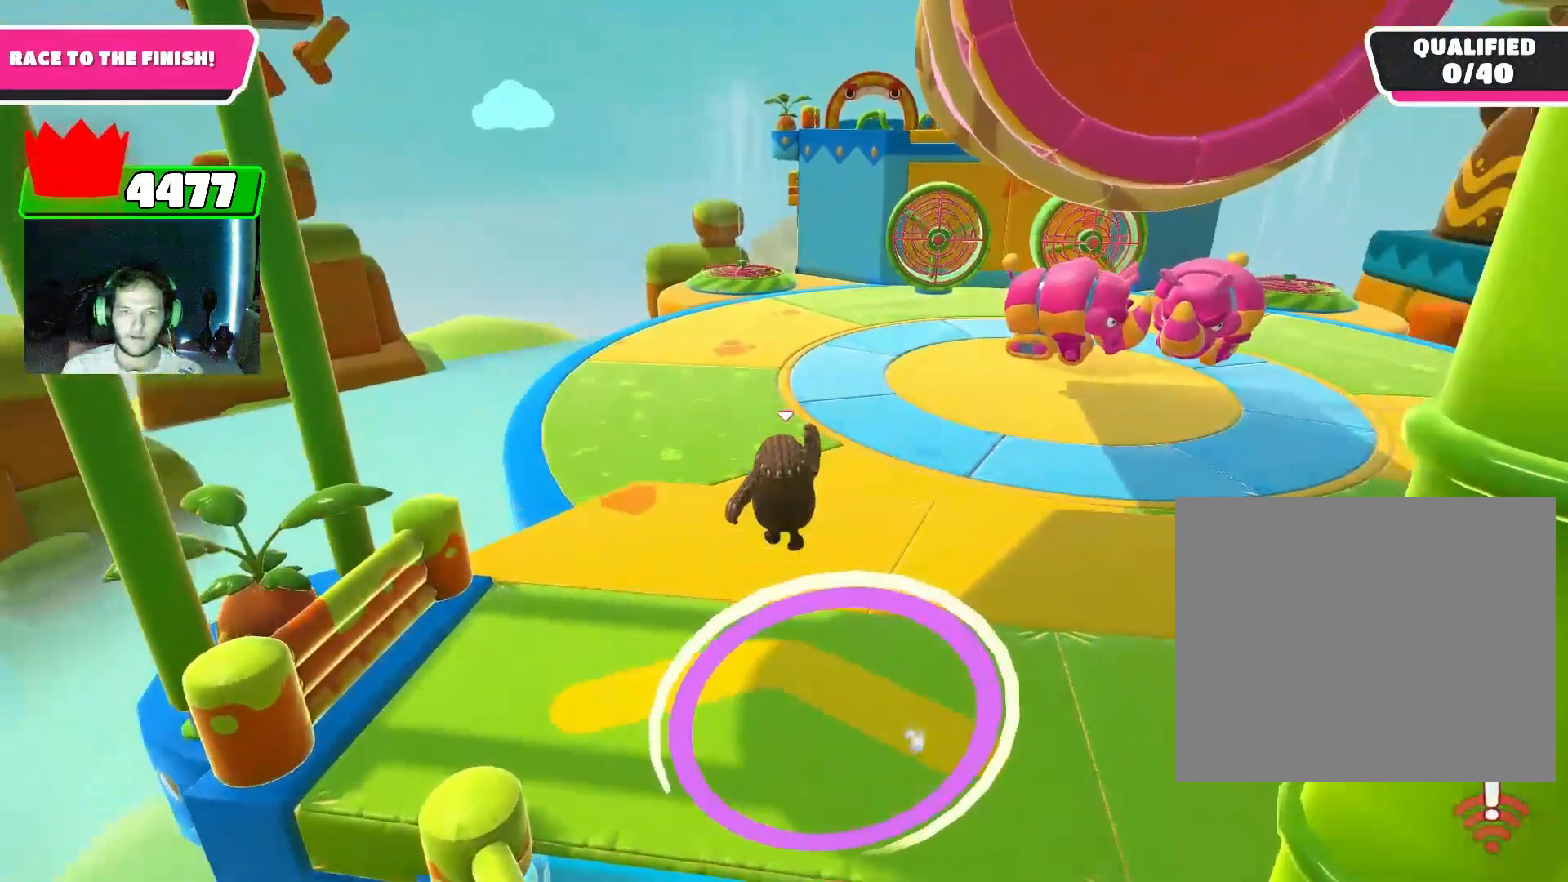
{"buttons": [], "left_stick": "up", "right_stick": "center", "events": []}